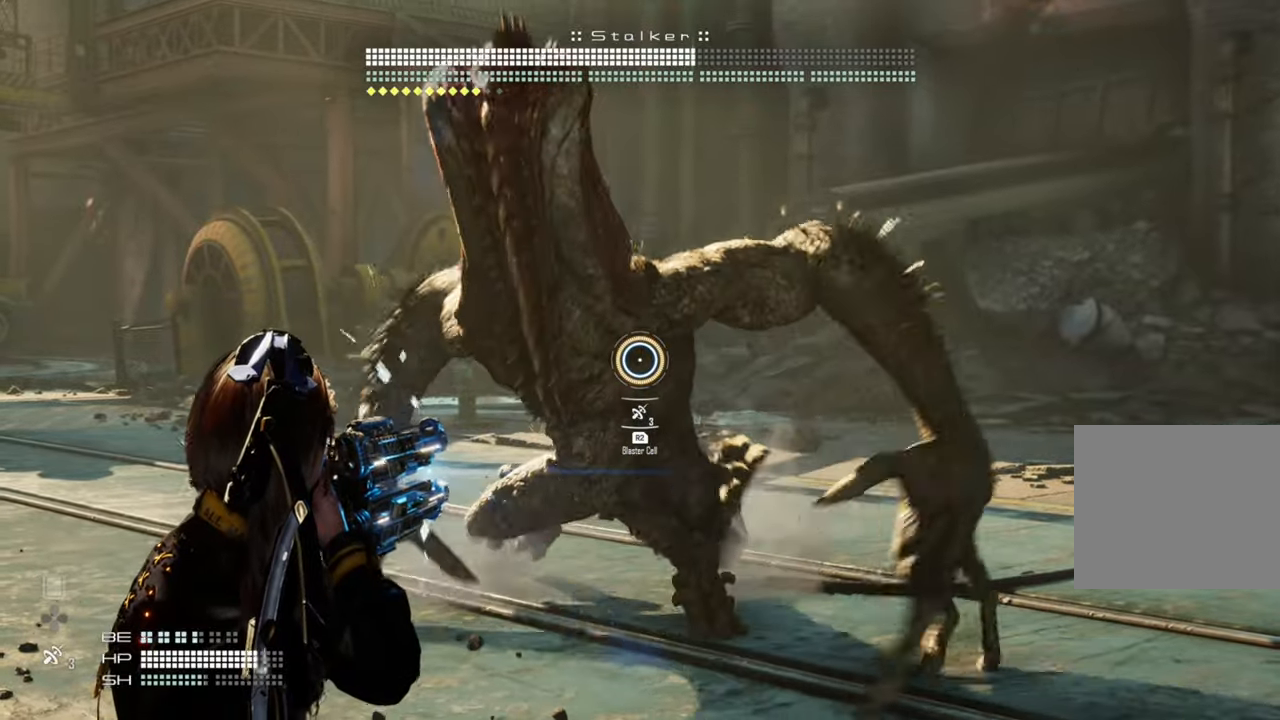
Gameplay with a controller (PlayStation layout); each line is a JSON object with the inputs held at the frame after it (dt_ms = milliseconds from this image to that frame). "events" lists button and stick changes between this image and that frame as [ms after this image, input, new state], when the widget could be followed in between.
{"dt_ms": 500, "buttons": ["L2", "R2"], "left_stick": "center", "right_stick": "center", "events": [[83, "right_stick", "center"], [100, "left_stick", "center"]]}
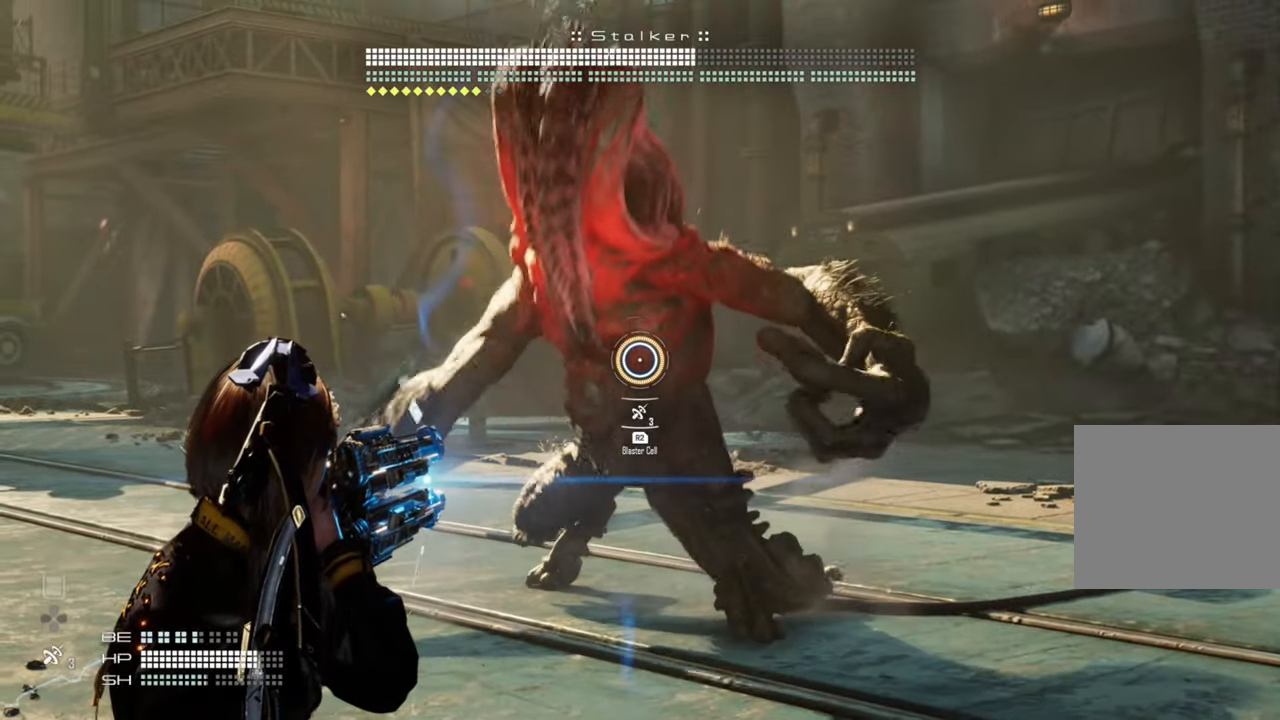
{"dt_ms": 500, "buttons": ["L2"], "left_stick": "center", "right_stick": "center", "events": [[66, "left_stick", "right"], [150, "left_stick", "center"], [283, "L1", "down"], [400, "R2", "up"], [483, "L1", "up"]]}
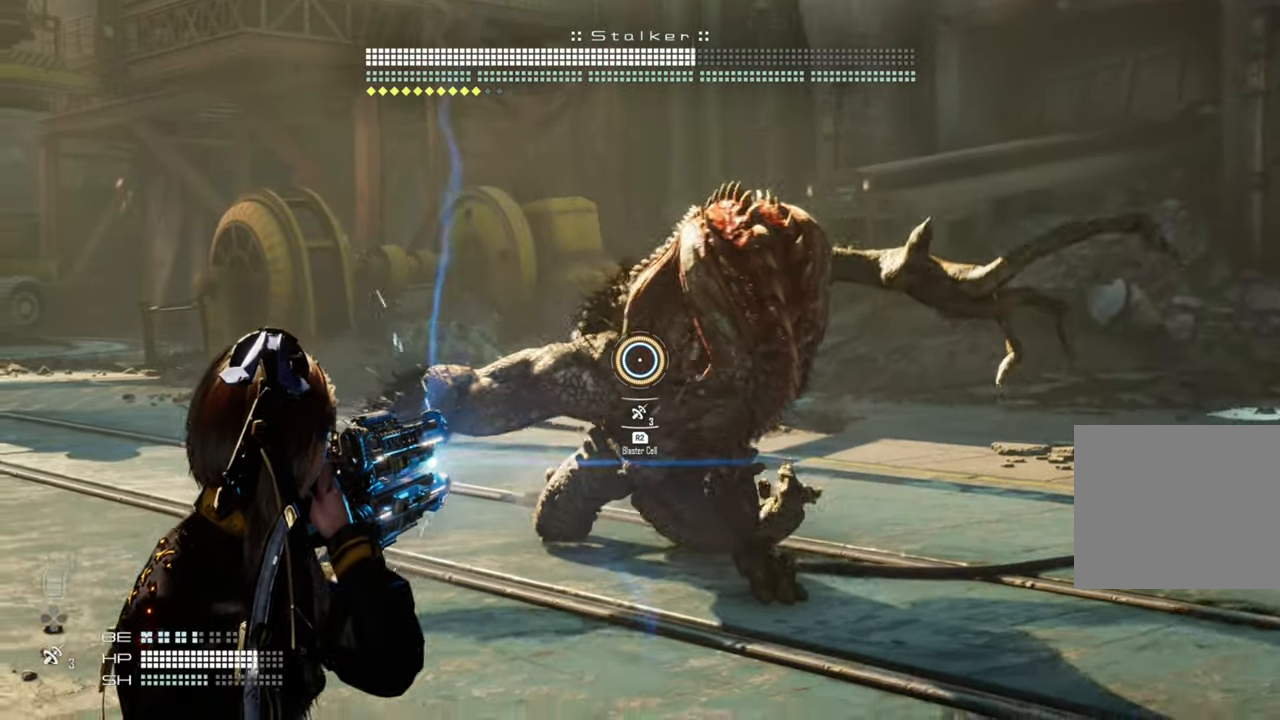
{"dt_ms": 500, "buttons": ["L1", "L2"], "left_stick": "center", "right_stick": "center", "events": [[150, "left_stick", "up"], [316, "left_stick", "center"], [350, "L1", "down"]]}
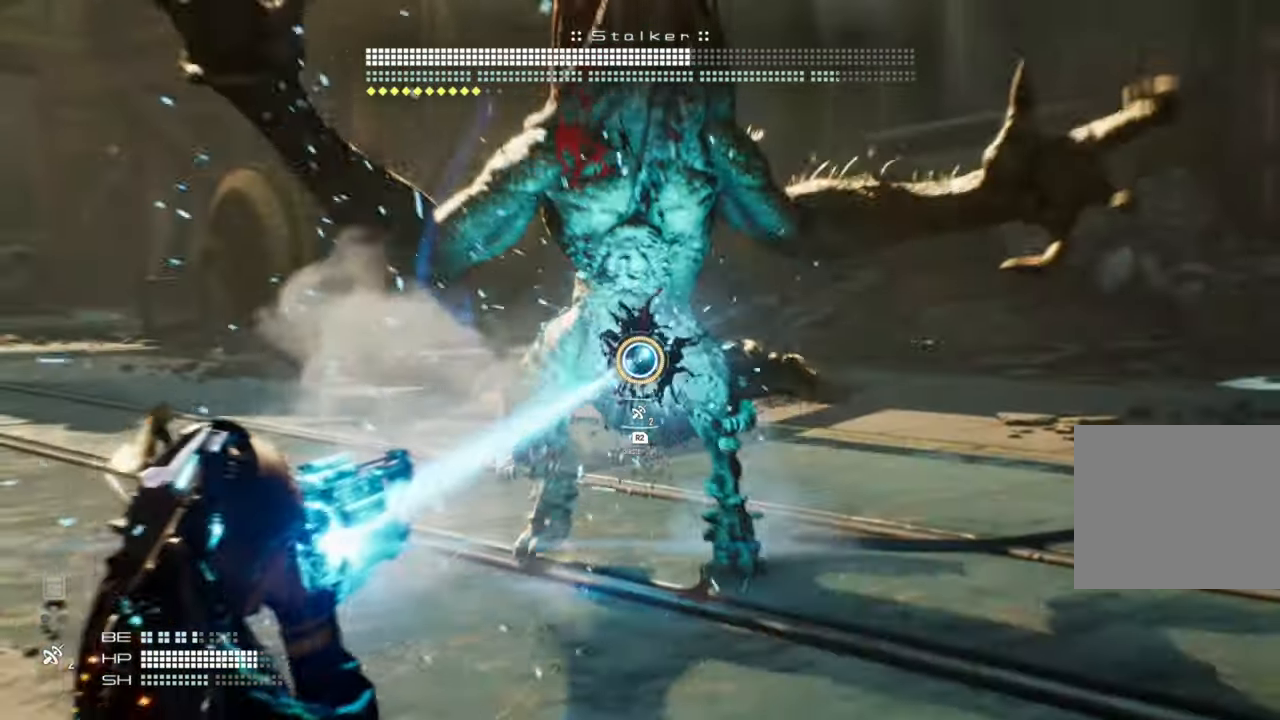
{"dt_ms": 500, "buttons": ["L2"], "left_stick": "up", "right_stick": "center"}
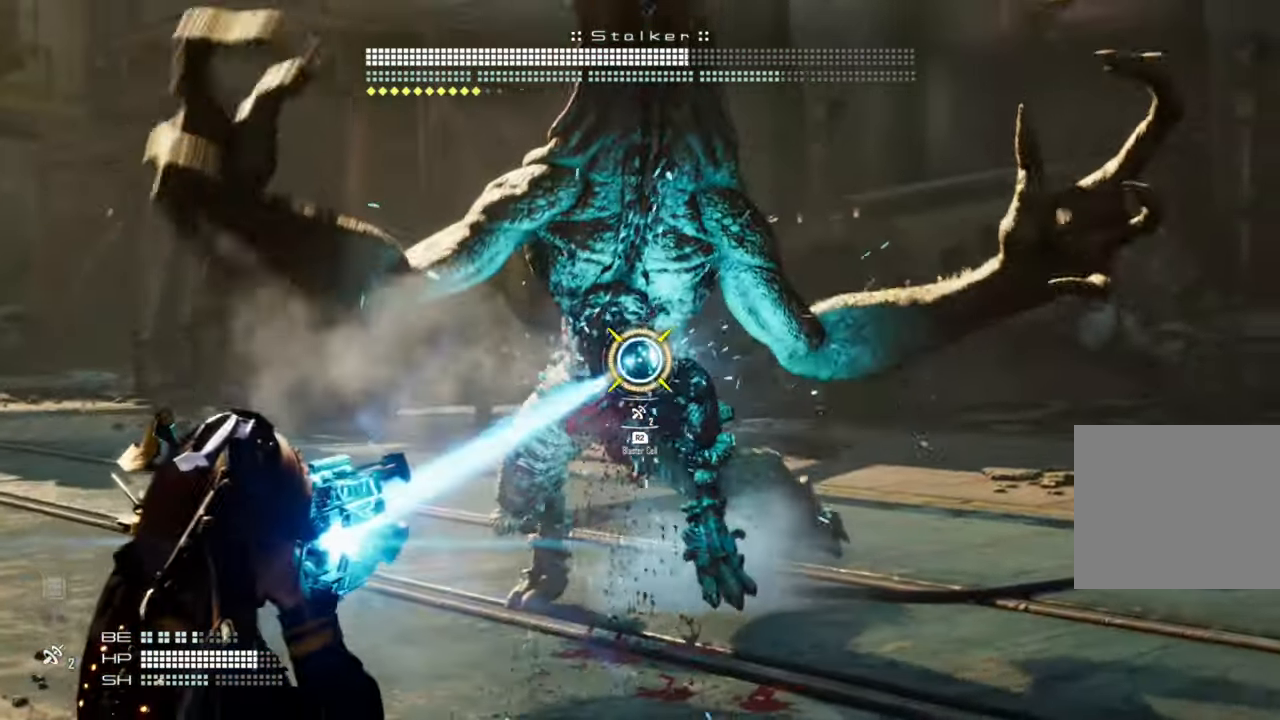
{"dt_ms": 500, "buttons": ["L2"], "left_stick": "up", "right_stick": "center", "events": [[116, "left_stick", "center"], [183, "L1", "down"], [283, "L1", "up"], [350, "left_stick", "up"], [350, "right_stick", "up"], [366, "L1", "down"], [483, "L1", "up"], [483, "right_stick", "center"]]}
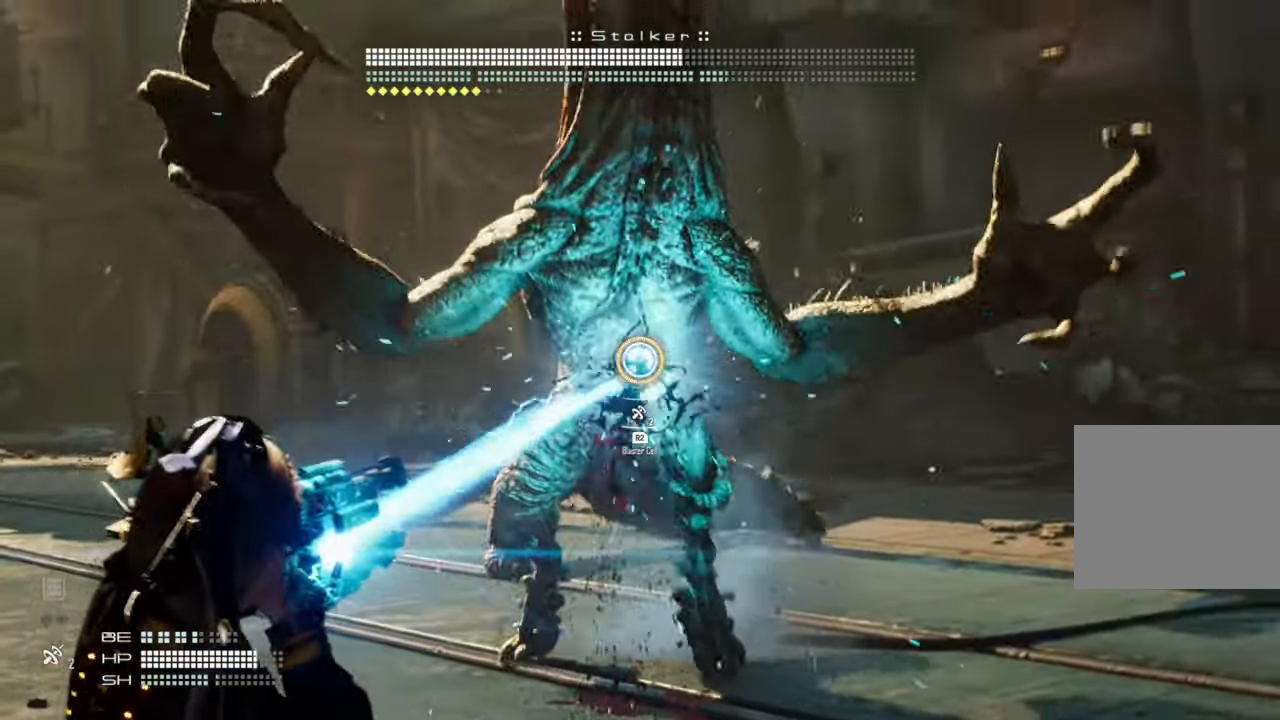
{"dt_ms": 1000, "buttons": ["TRIANGLE"], "left_stick": "right", "right_stick": "center"}
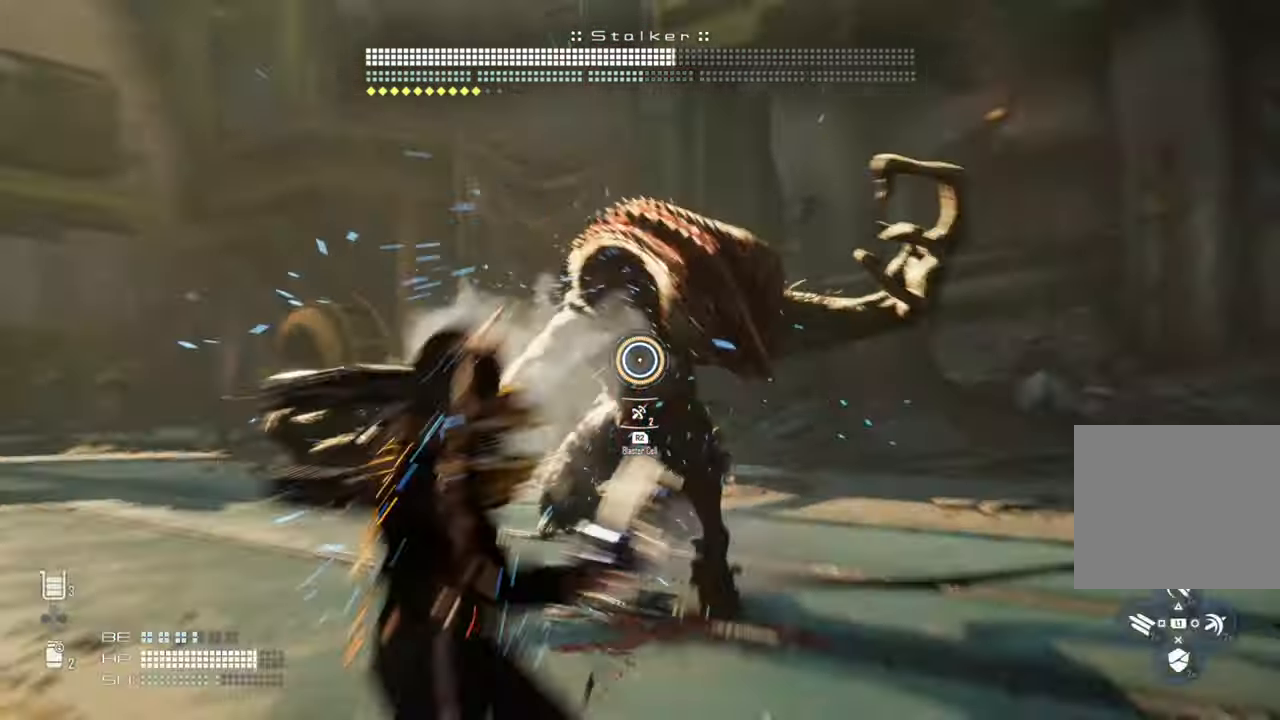
{"dt_ms": 500, "buttons": ["TRIANGLE"], "left_stick": "center", "right_stick": "center", "events": [[33, "left_stick", "center"], [200, "left_stick", "down-right"], [450, "left_stick", "center"]]}
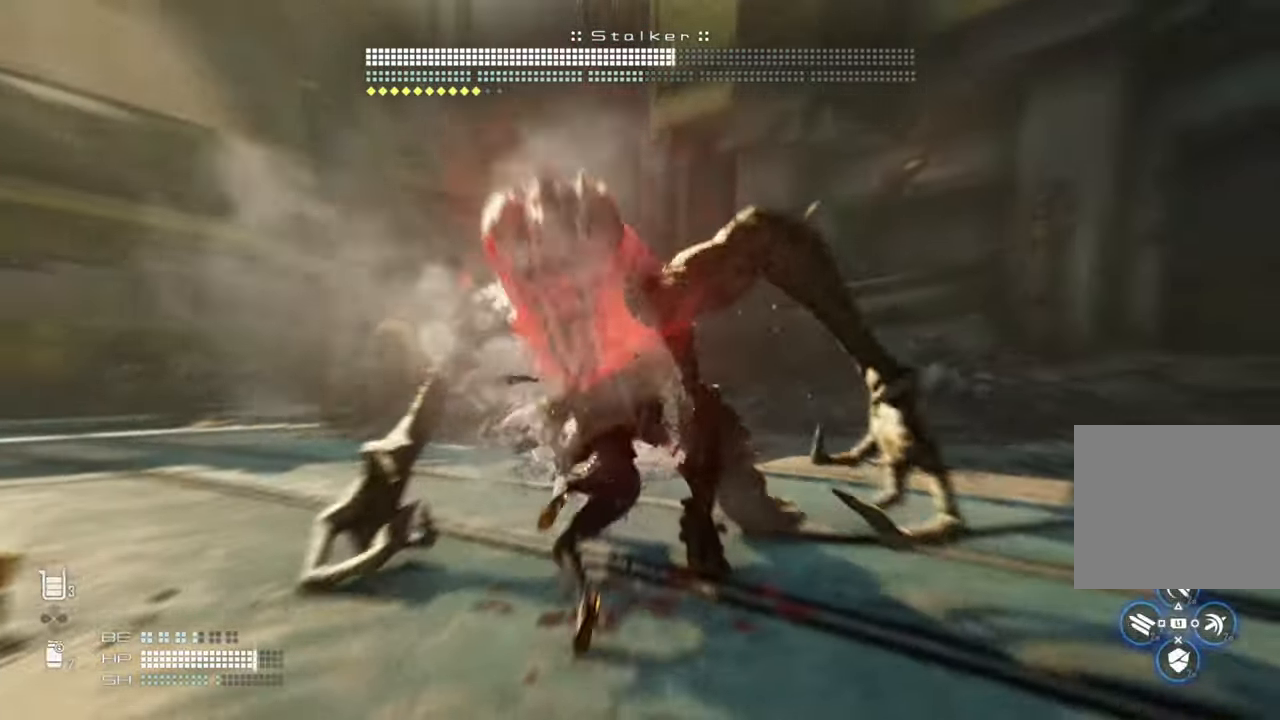
{"dt_ms": 500, "buttons": ["CIRCLE", "TRIANGLE"], "left_stick": "center", "right_stick": "center", "events": [[100, "TRIANGLE", "up"], [216, "CIRCLE", "down"], [216, "TRIANGLE", "down"]]}
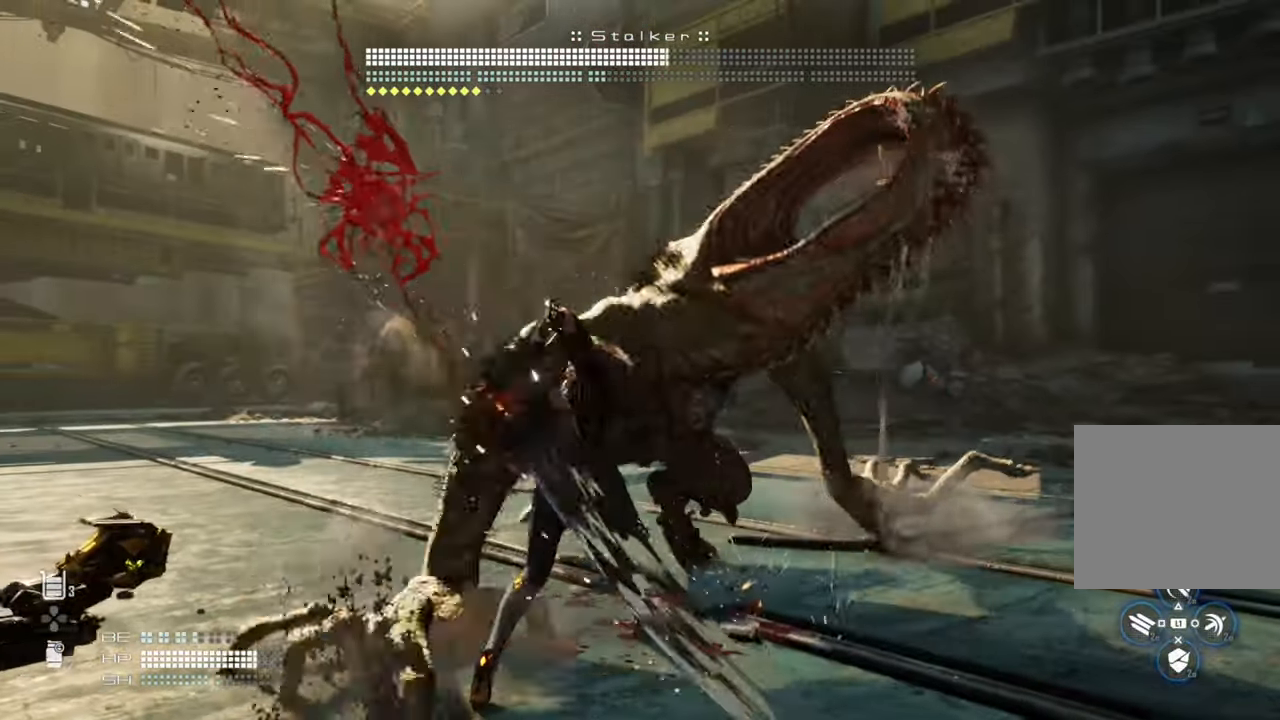
{"dt_ms": 500, "buttons": ["CIRCLE", "TRIANGLE"], "left_stick": "center", "right_stick": "center", "events": []}
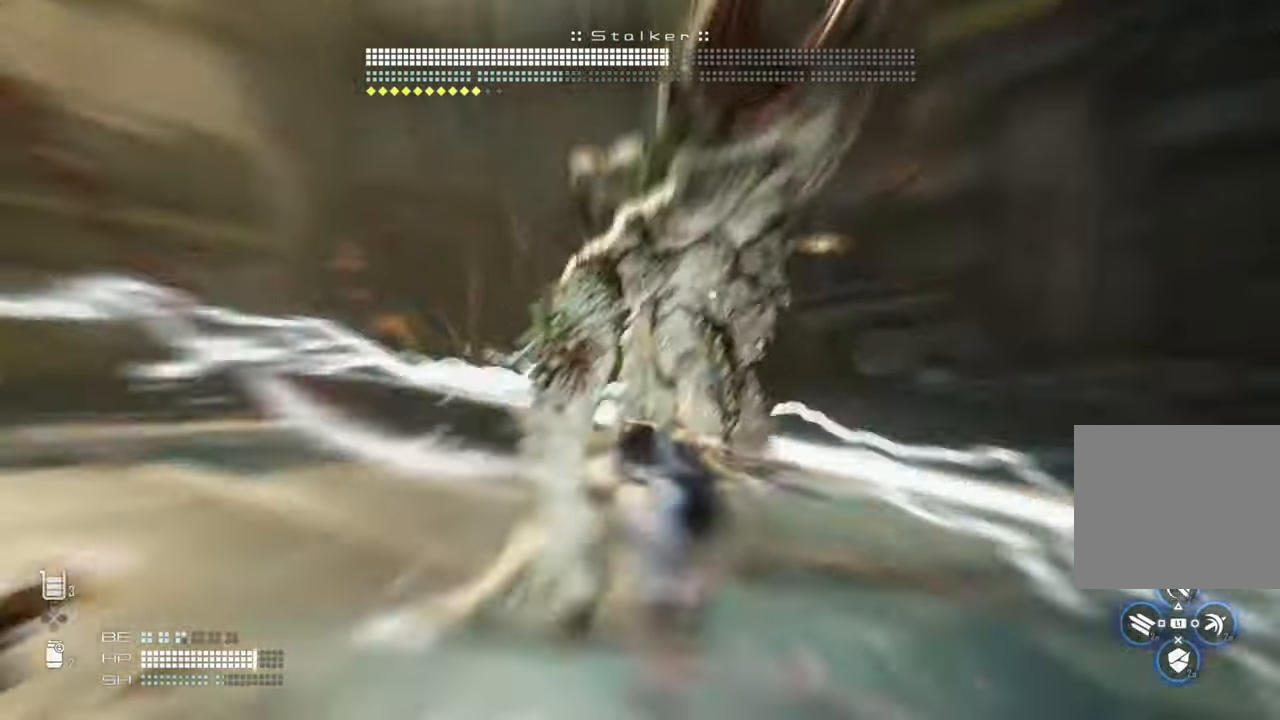
{"dt_ms": 500, "buttons": [], "left_stick": "up", "right_stick": "up-right"}
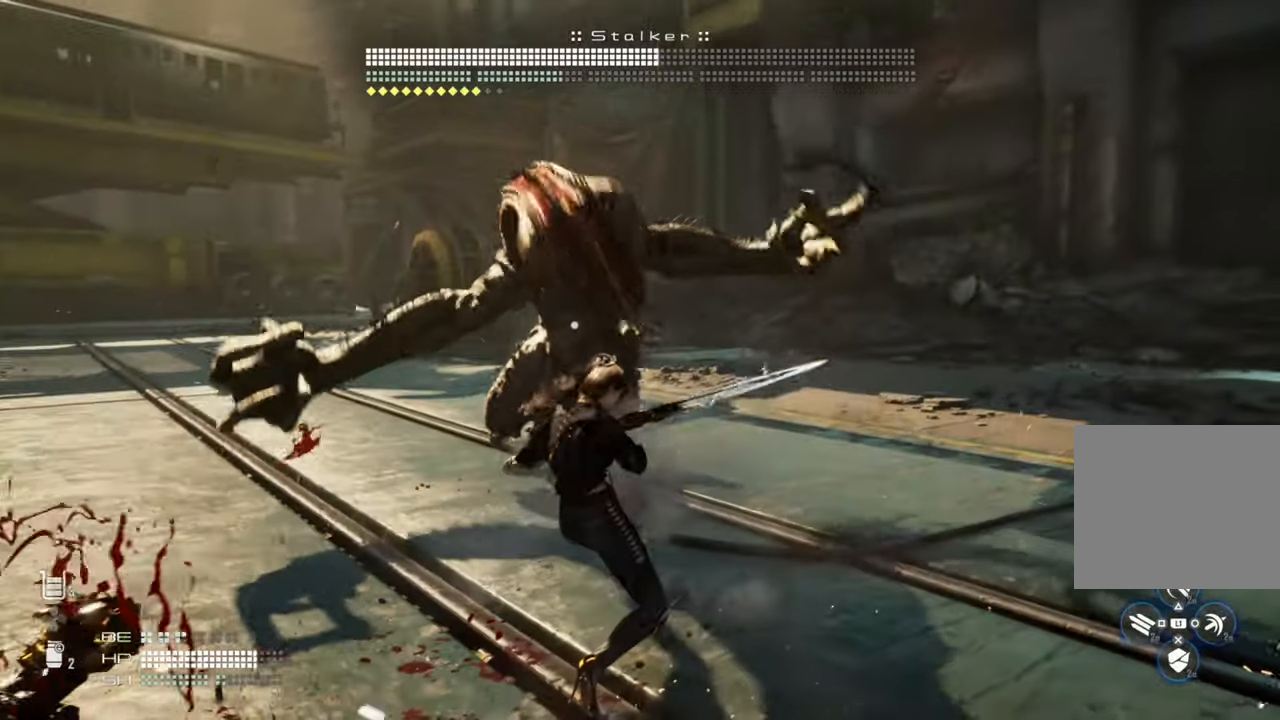
{"dt_ms": 500, "buttons": [], "left_stick": "up", "right_stick": "center", "events": [[50, "right_stick", "center"]]}
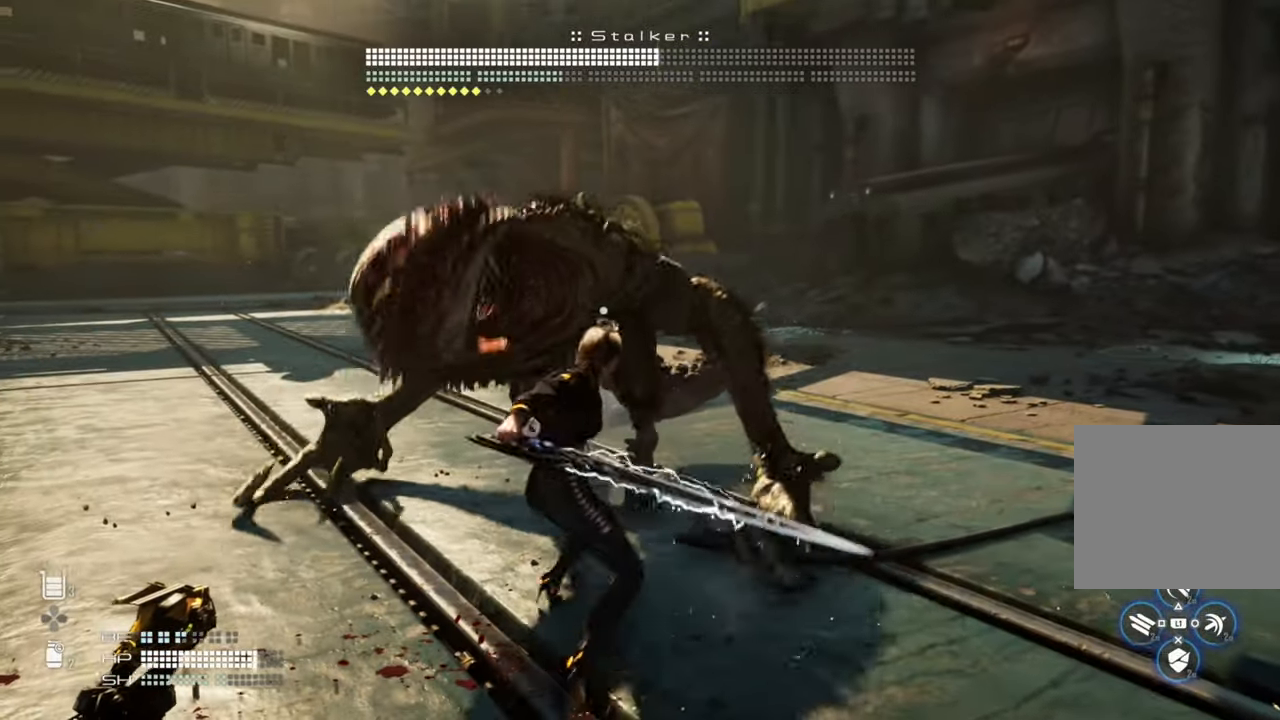
{"dt_ms": 500, "buttons": ["SQUARE"], "left_stick": "up", "right_stick": "center", "events": [[33, "CROSS", "down"], [283, "CROSS", "up"], [416, "SQUARE", "down"]]}
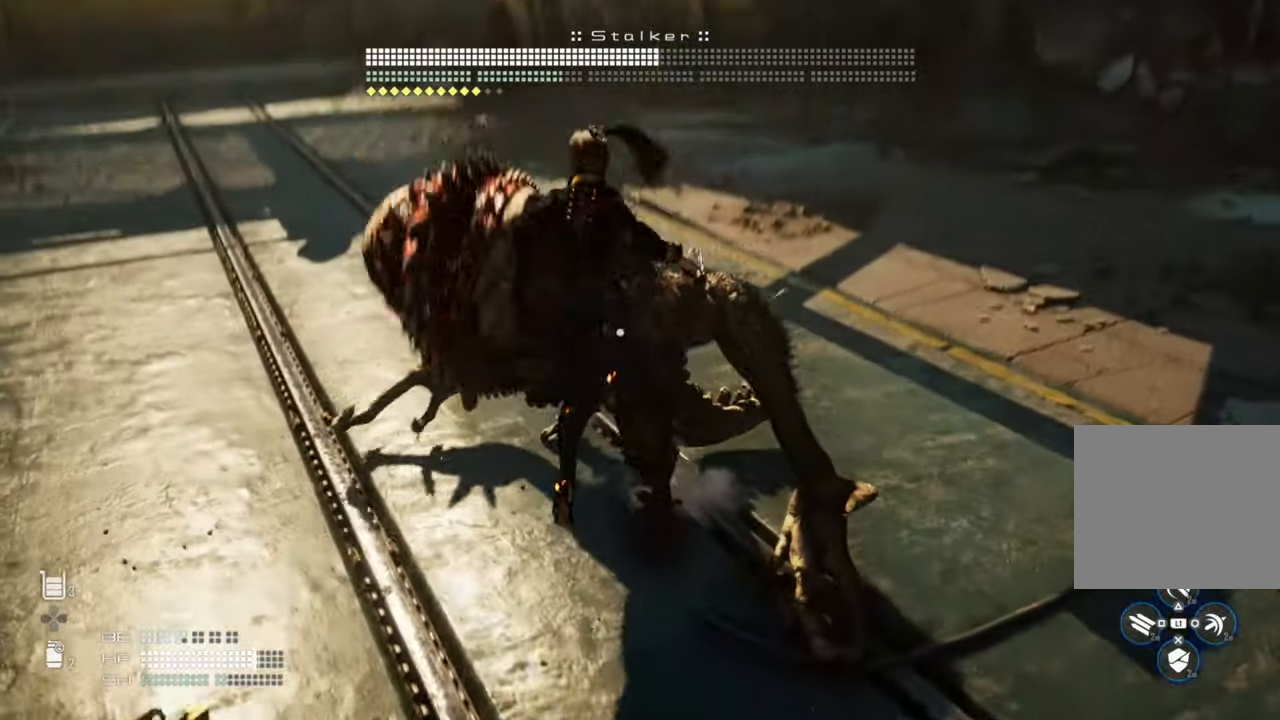
{"dt_ms": 500, "buttons": ["SQUARE"], "left_stick": "up", "right_stick": "center", "events": [[33, "SQUARE", "up"], [83, "SQUARE", "down"], [200, "SQUARE", "up"], [250, "SQUARE", "down"], [350, "SQUARE", "up"], [400, "SQUARE", "down"]]}
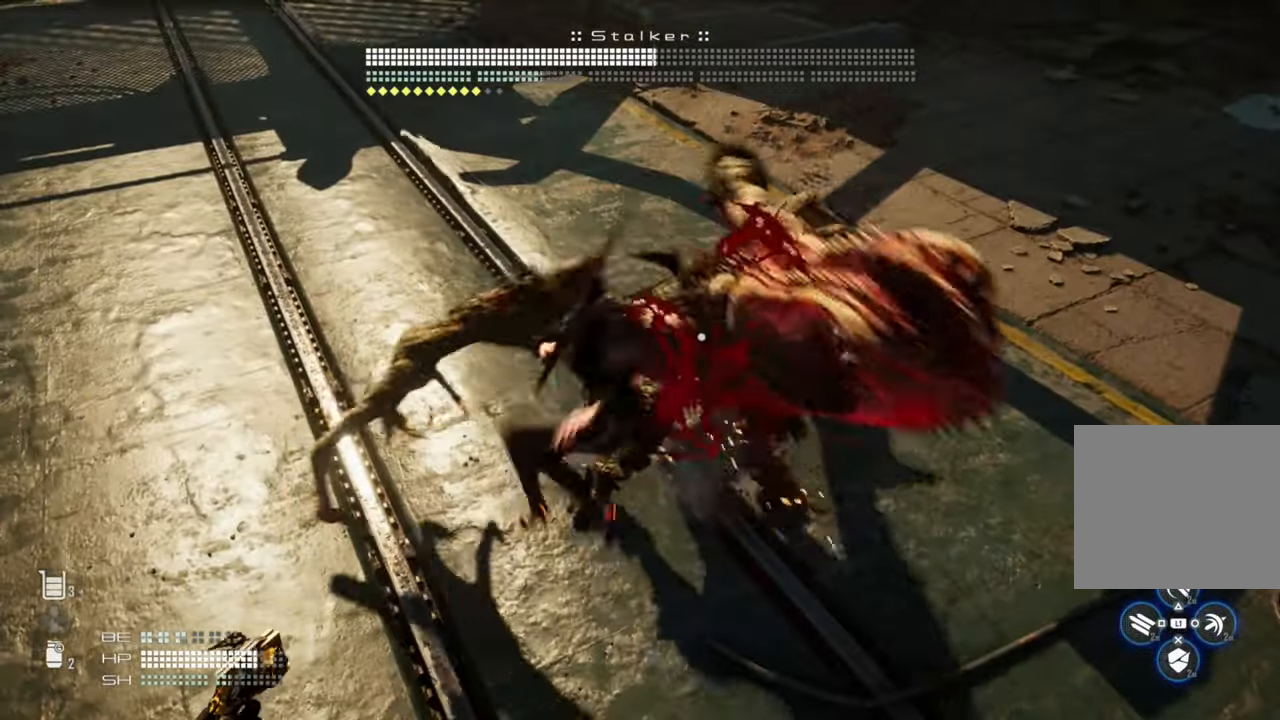
{"dt_ms": 500, "buttons": [], "left_stick": "up", "right_stick": "center", "events": [[16, "SQUARE", "up"], [66, "SQUARE", "down"], [166, "SQUARE", "up"], [216, "SQUARE", "down"], [316, "SQUARE", "up"], [400, "SQUARE", "down"], [433, "SQUARE", "up"]]}
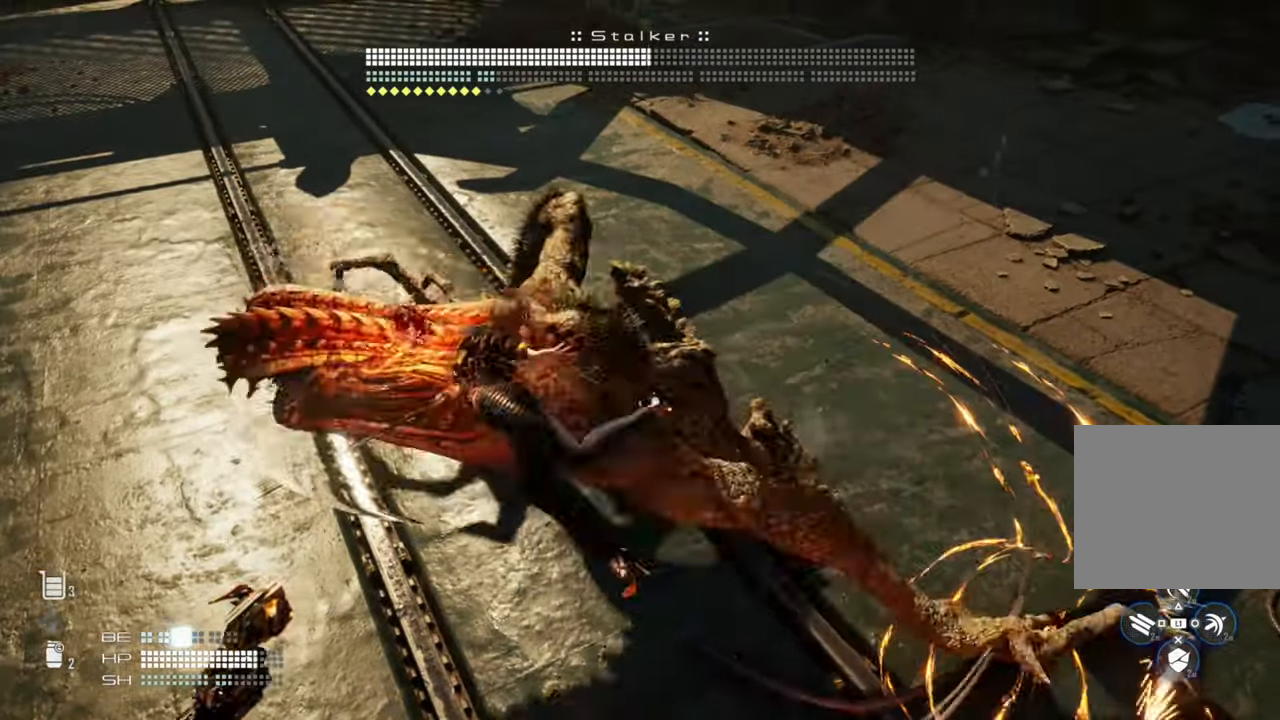
{"dt_ms": 500, "buttons": [], "left_stick": "up", "right_stick": "center", "events": [[150, "TRIANGLE", "down"], [350, "TRIANGLE", "up"]]}
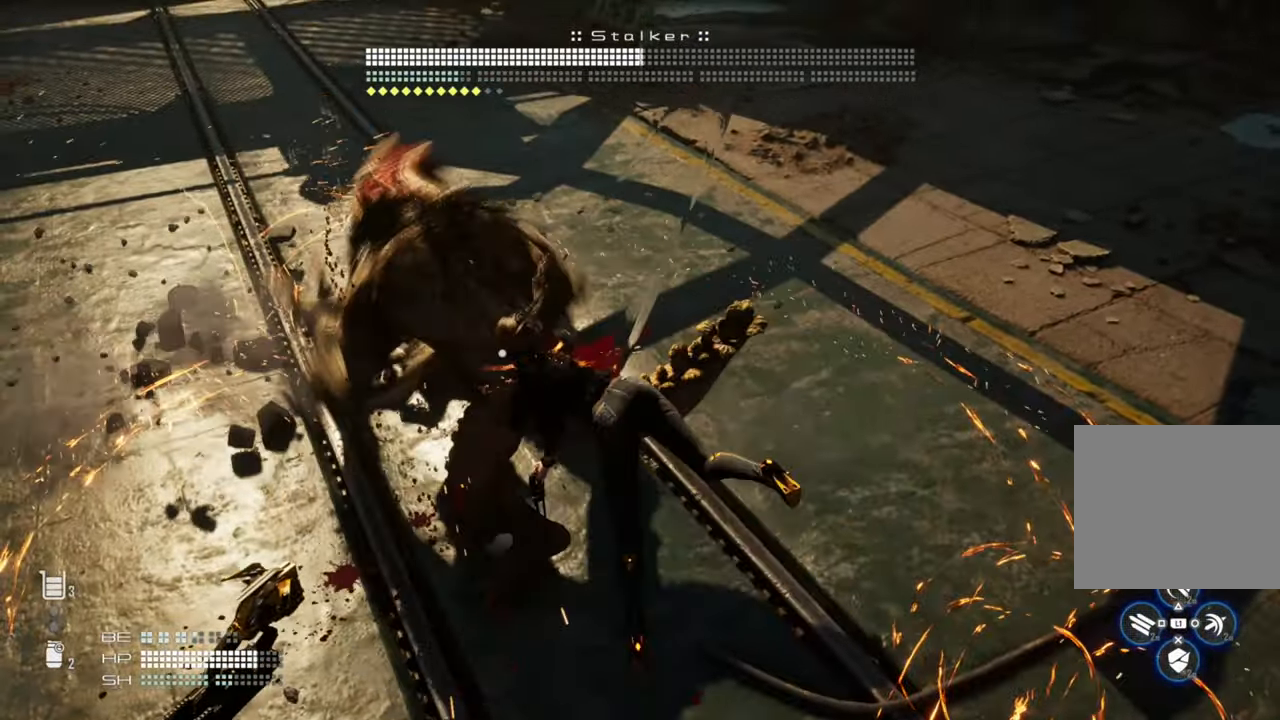
{"dt_ms": 500, "buttons": [], "left_stick": "up", "right_stick": "center", "events": []}
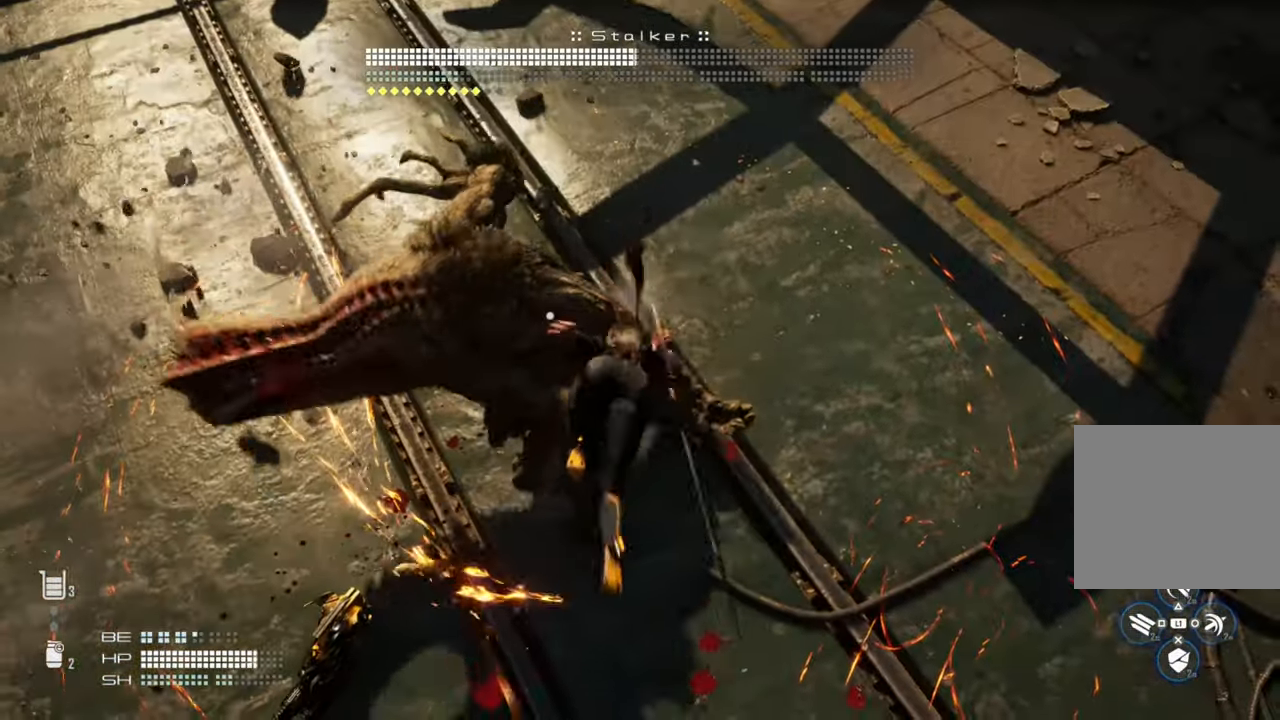
{"dt_ms": 500, "buttons": [], "left_stick": "up", "right_stick": "center", "events": []}
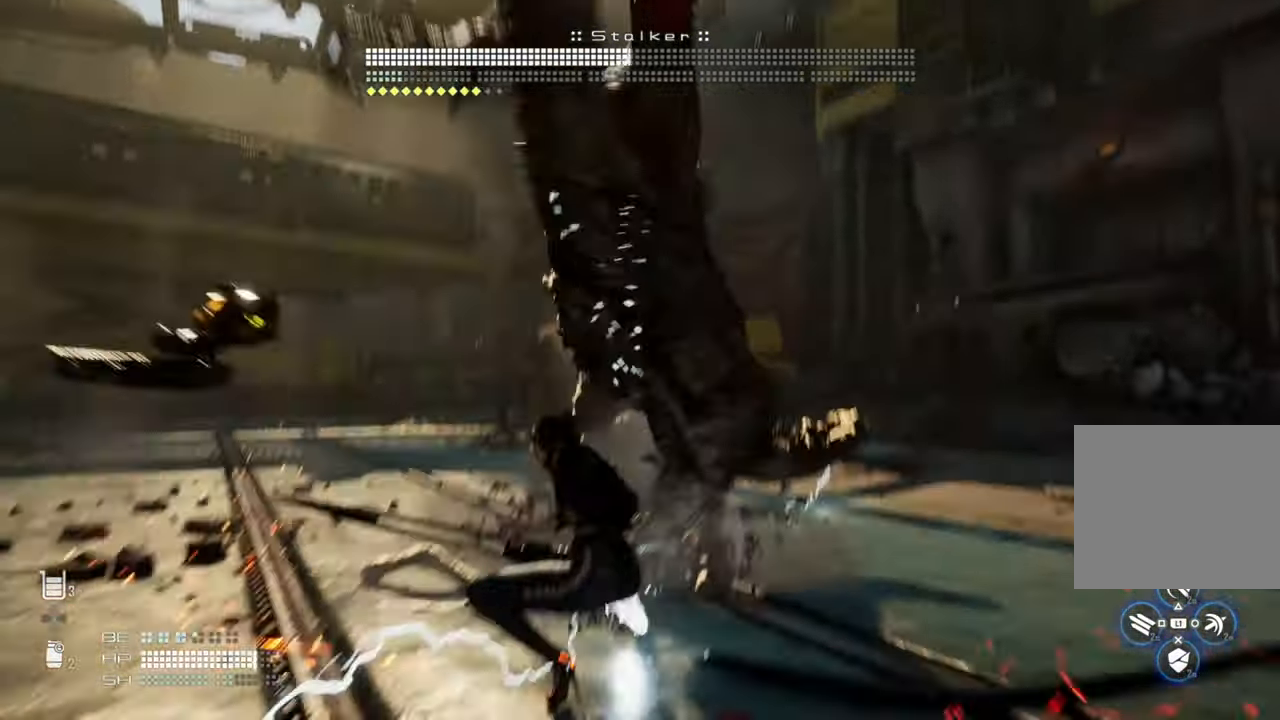
{"dt_ms": 500, "buttons": [], "left_stick": "up", "right_stick": "center", "events": [[133, "L1", "down"], [250, "L1", "up"]]}
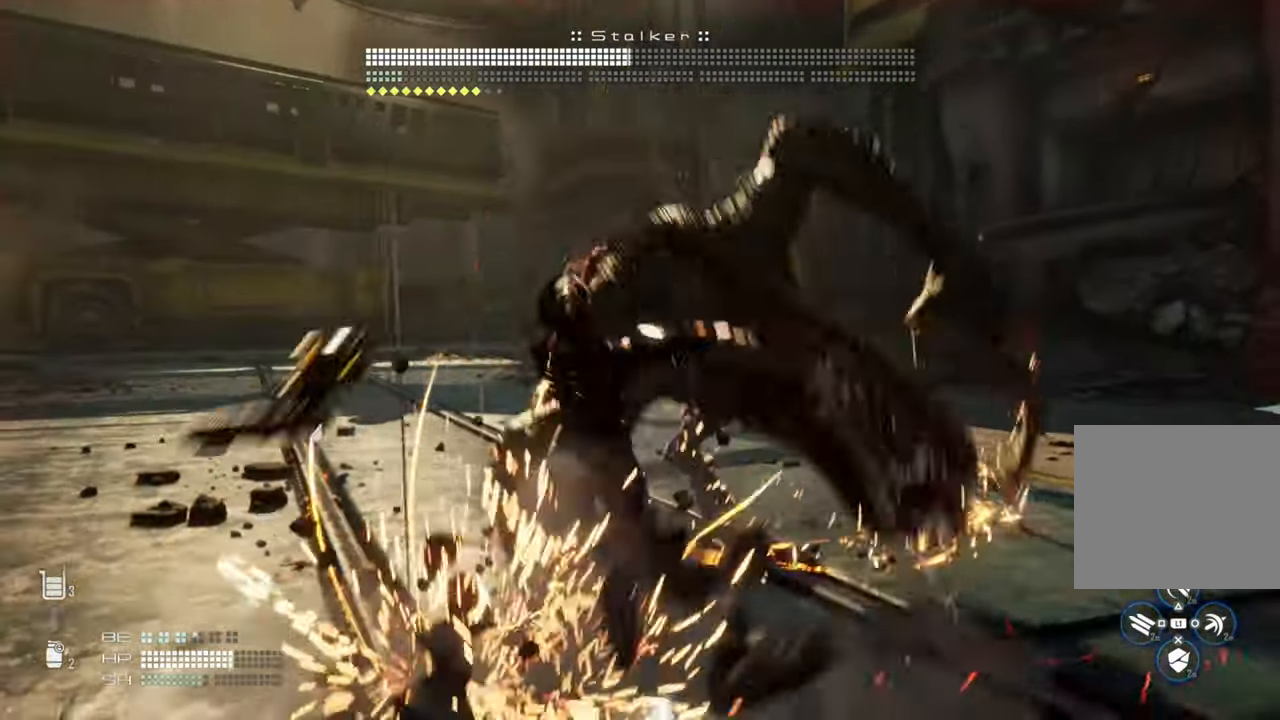
{"dt_ms": 500, "buttons": [], "left_stick": "up-left", "right_stick": "center", "events": [[216, "L1", "down"], [366, "L1", "up"], [500, "left_stick", "up-left"]]}
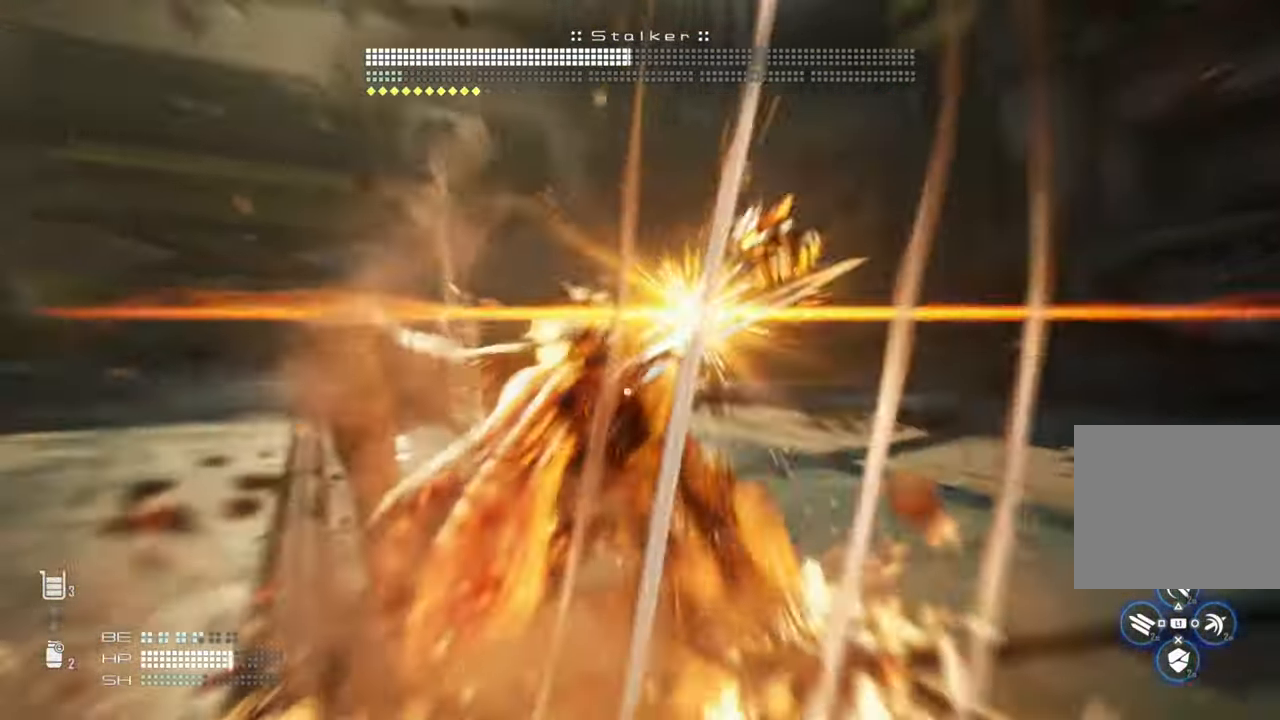
{"dt_ms": 500, "buttons": [], "left_stick": "up-left", "right_stick": "center", "events": []}